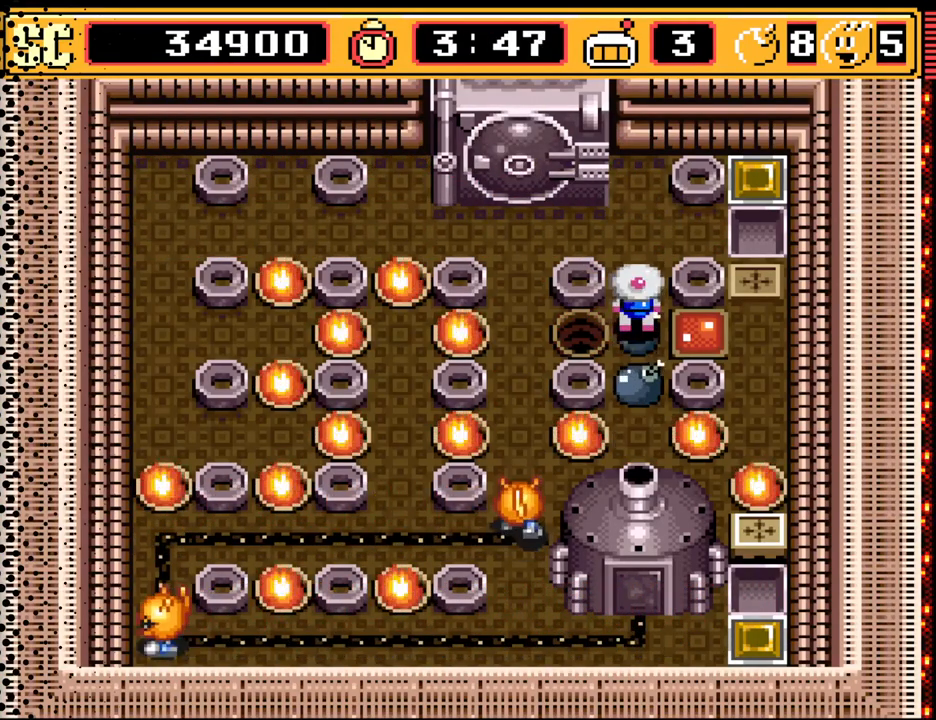
Gameplay with a controller (Nintendo layout); each line is a JSON object with the inputs held at the frame after it. "events" lists button and stick changes between this image and that frame as [ms after this image, input, new state], when the widget could be followed in between. Not read: L3 R3.
{"buttons": ["DPAD_UP"], "events": [[33, "A", "up"], [67, "DPAD_LEFT", "down"], [100, "DPAD_UP", "down"], [167, "DPAD_UP", "up"], [433, "DPAD_LEFT", "up"], [467, "DPAD_UP", "down"]]}
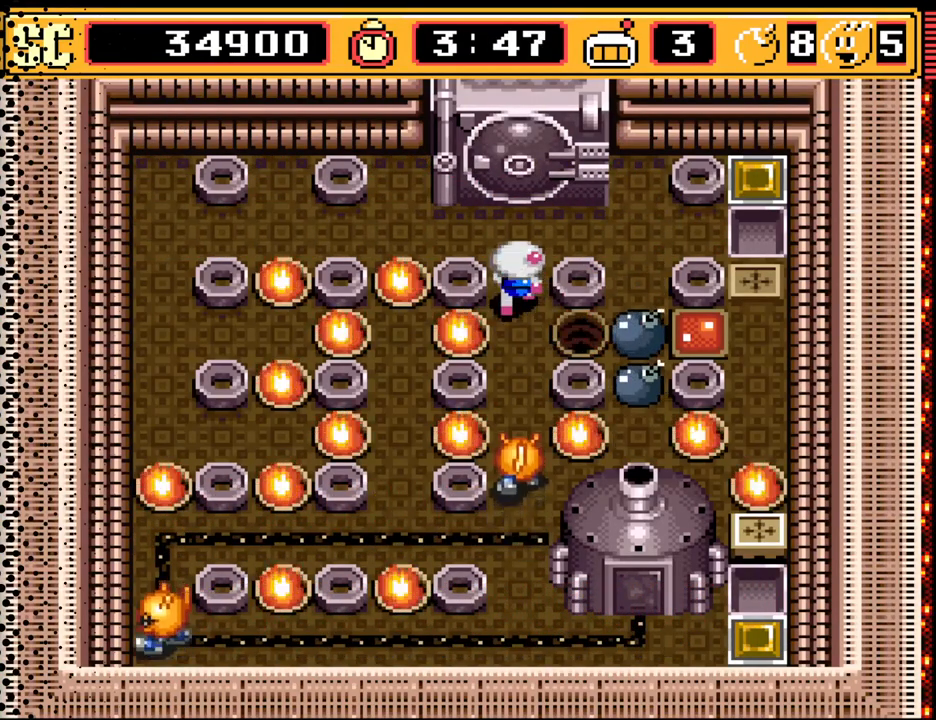
{"buttons": ["DPAD_LEFT"], "events": [[167, "DPAD_UP", "up"], [200, "DPAD_LEFT", "down"]]}
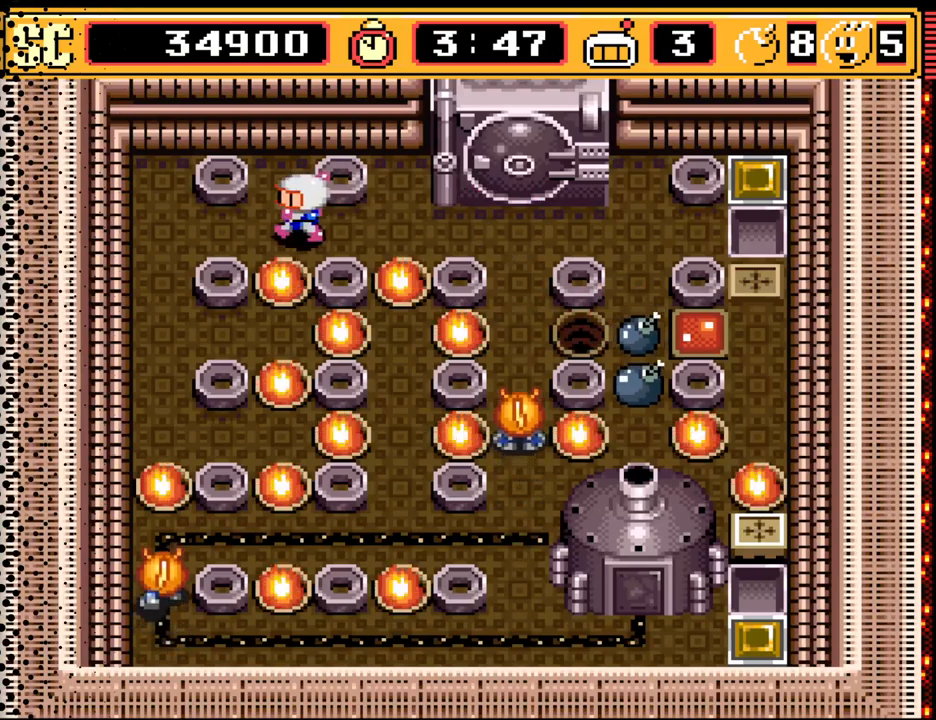
{"buttons": [], "events": [[133, "DPAD_LEFT", "up"]]}
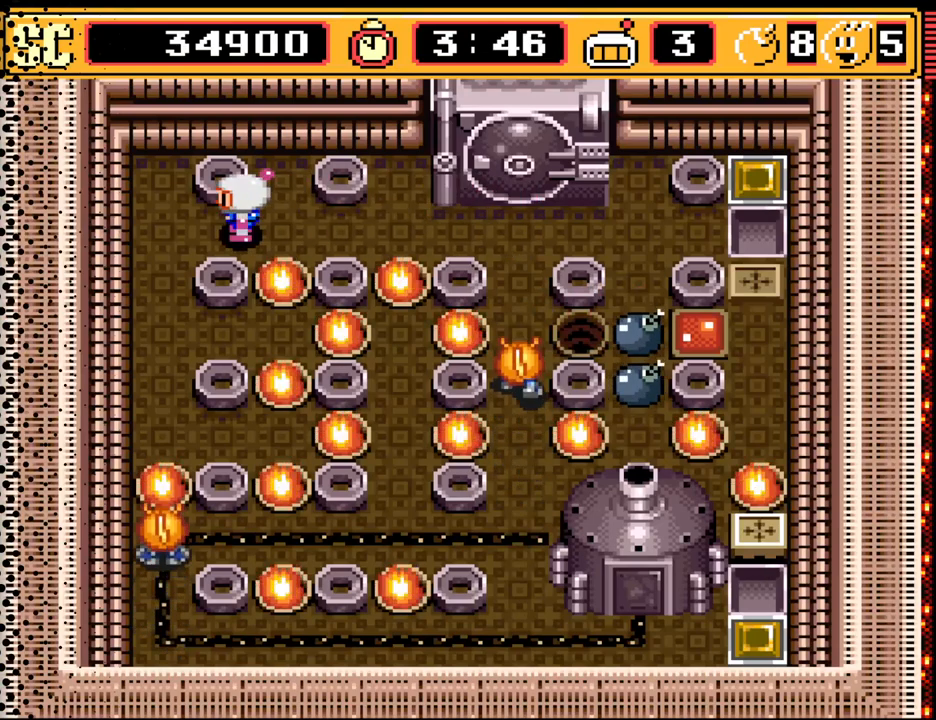
{"buttons": [], "events": [[267, "DPAD_LEFT", "down"], [367, "DPAD_LEFT", "up"]]}
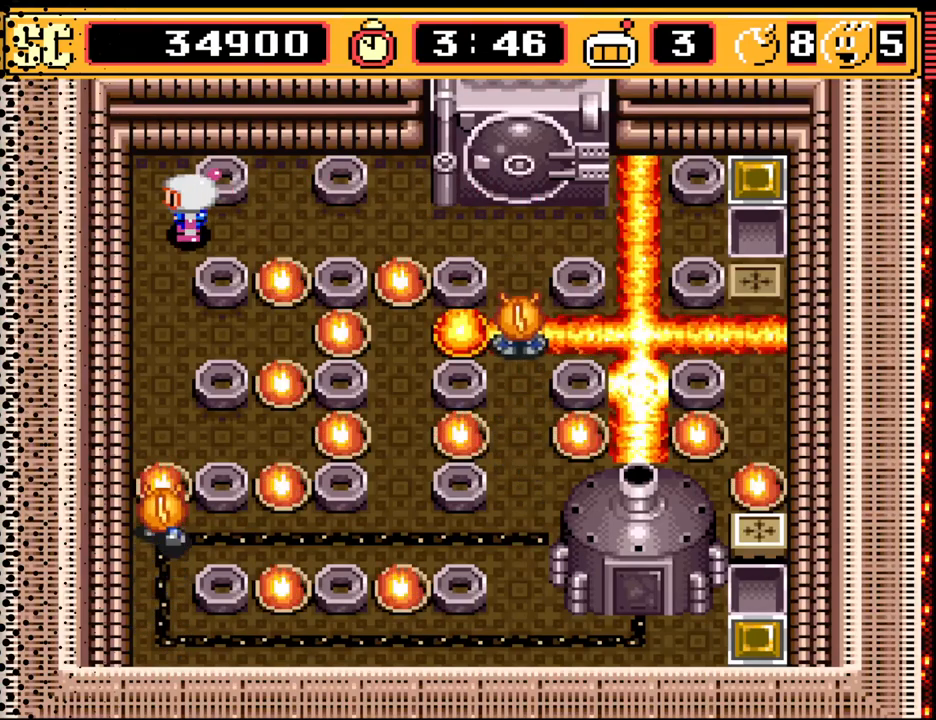
{"buttons": [], "events": []}
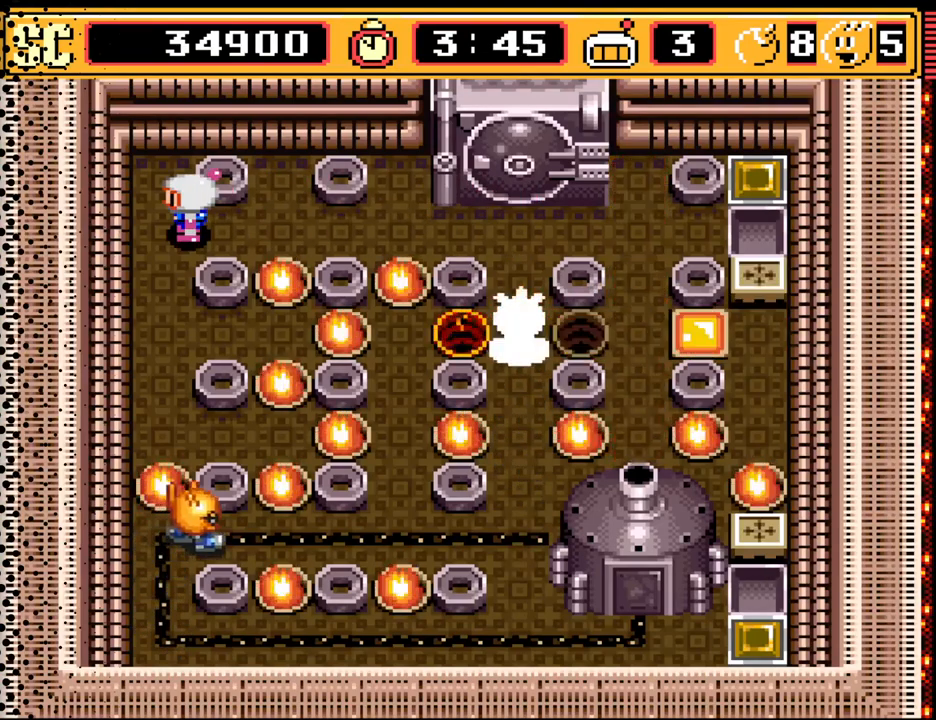
{"buttons": ["DPAD_RIGHT"], "events": [[500, "DPAD_RIGHT", "down"]]}
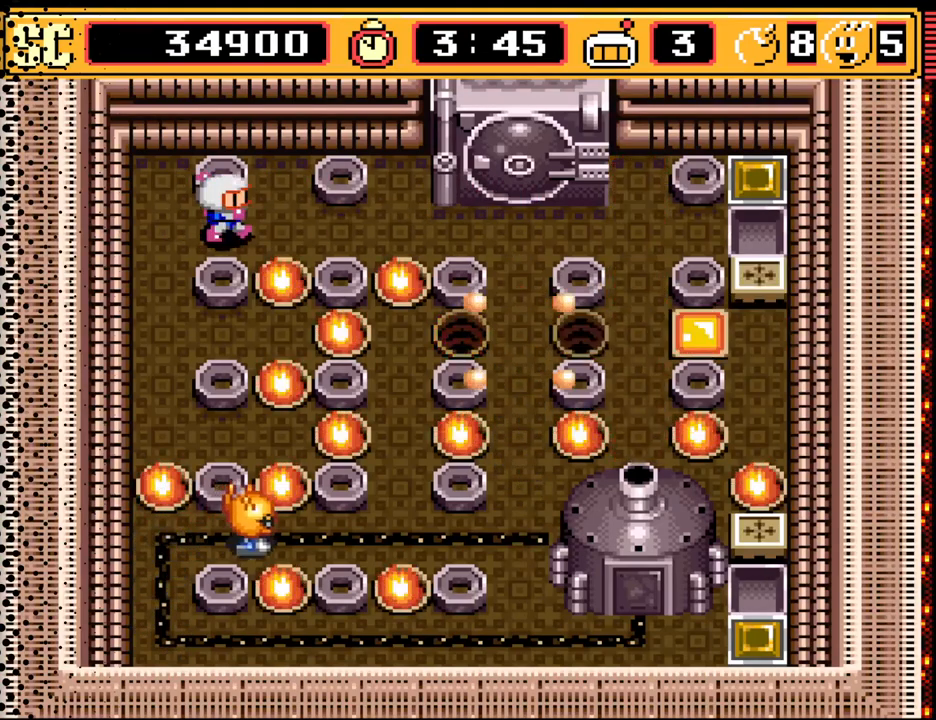
{"buttons": ["DPAD_RIGHT"], "events": []}
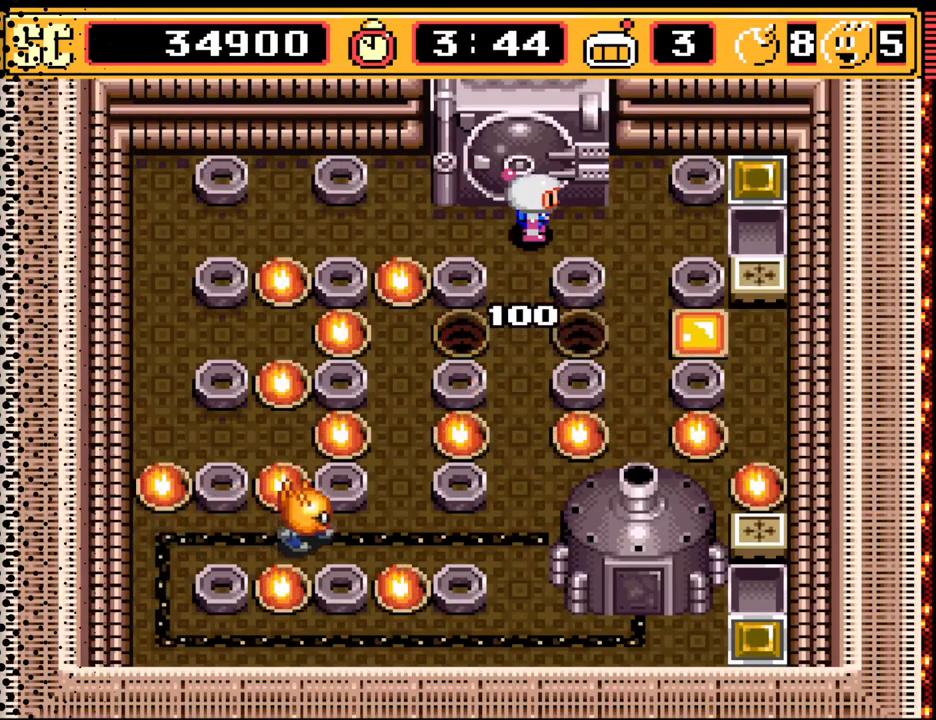
{"buttons": ["DPAD_DOWN"], "events": [[200, "DPAD_RIGHT", "up"], [267, "DPAD_DOWN", "down"]]}
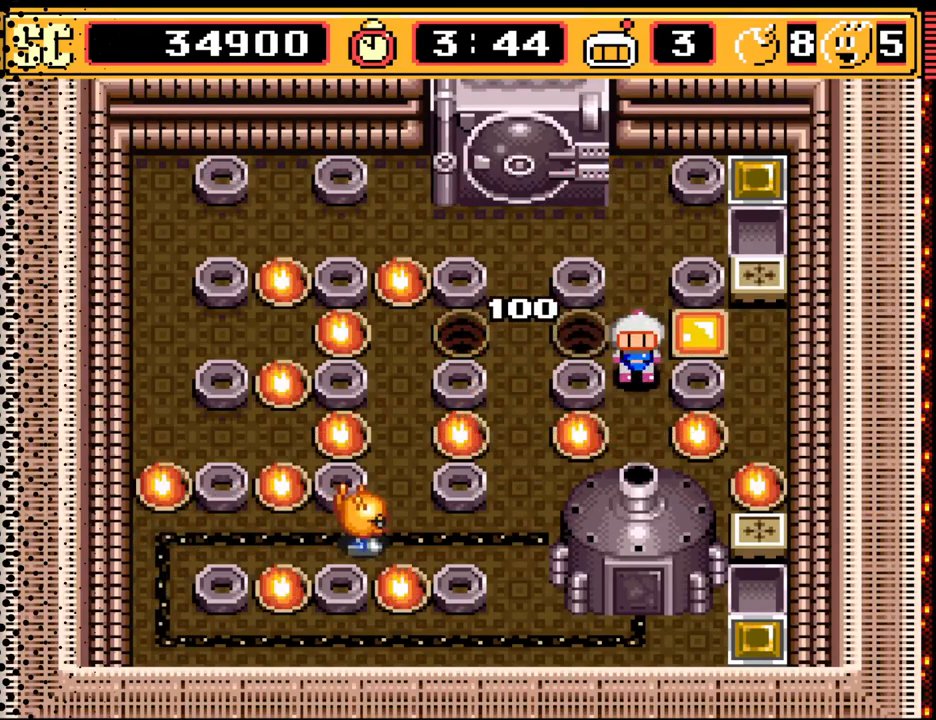
{"buttons": ["DPAD_RIGHT"], "events": [[167, "DPAD_DOWN", "up"], [267, "DPAD_UP", "down"], [467, "DPAD_RIGHT", "down"], [500, "DPAD_UP", "up"]]}
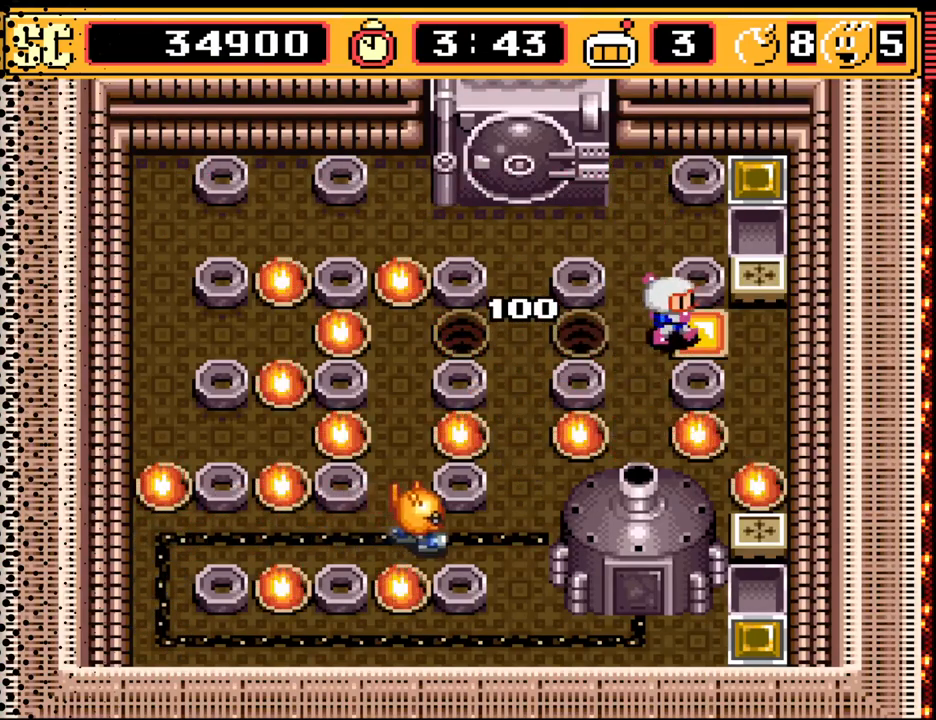
{"buttons": [], "events": [[200, "DPAD_RIGHT", "up"]]}
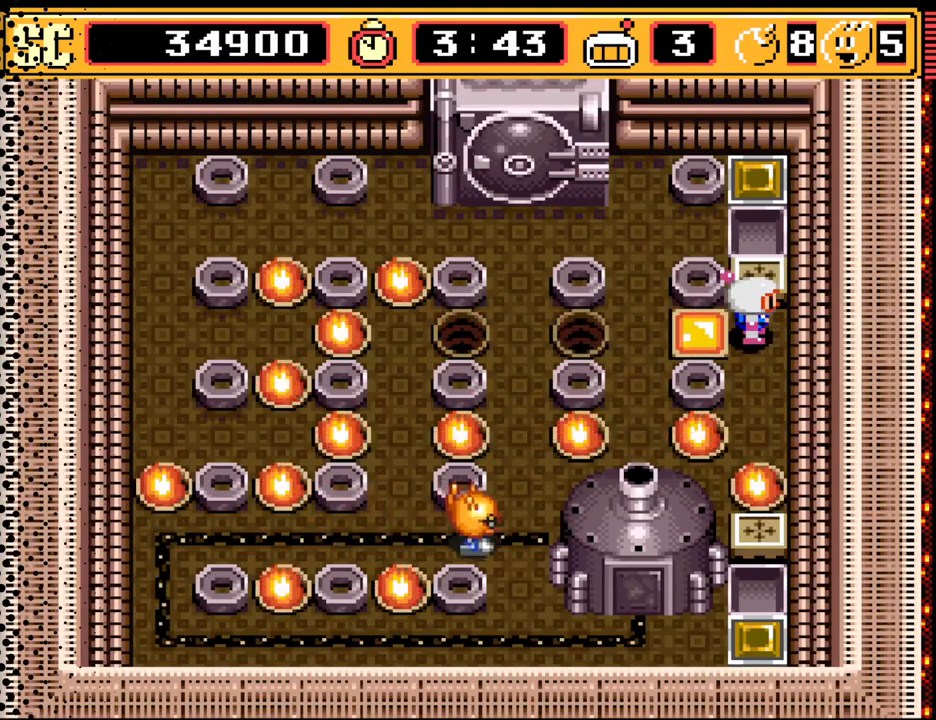
{"buttons": ["DPAD_DOWN"], "events": [[67, "A", "down"], [167, "A", "up"], [200, "DPAD_LEFT", "down"], [367, "DPAD_LEFT", "up"], [467, "DPAD_DOWN", "down"]]}
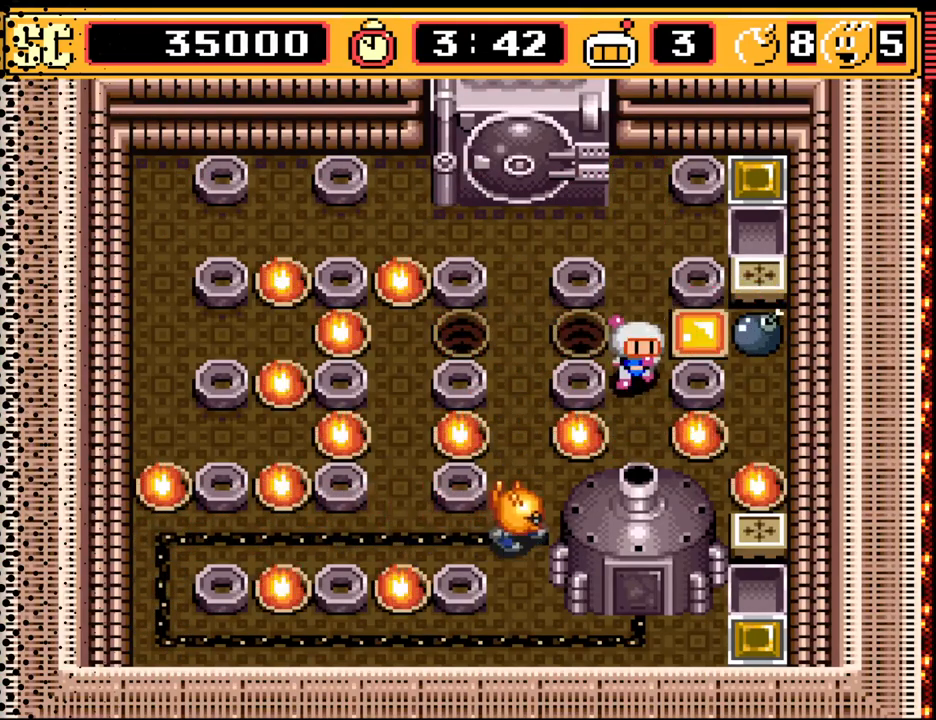
{"buttons": [], "events": [[233, "DPAD_DOWN", "up"]]}
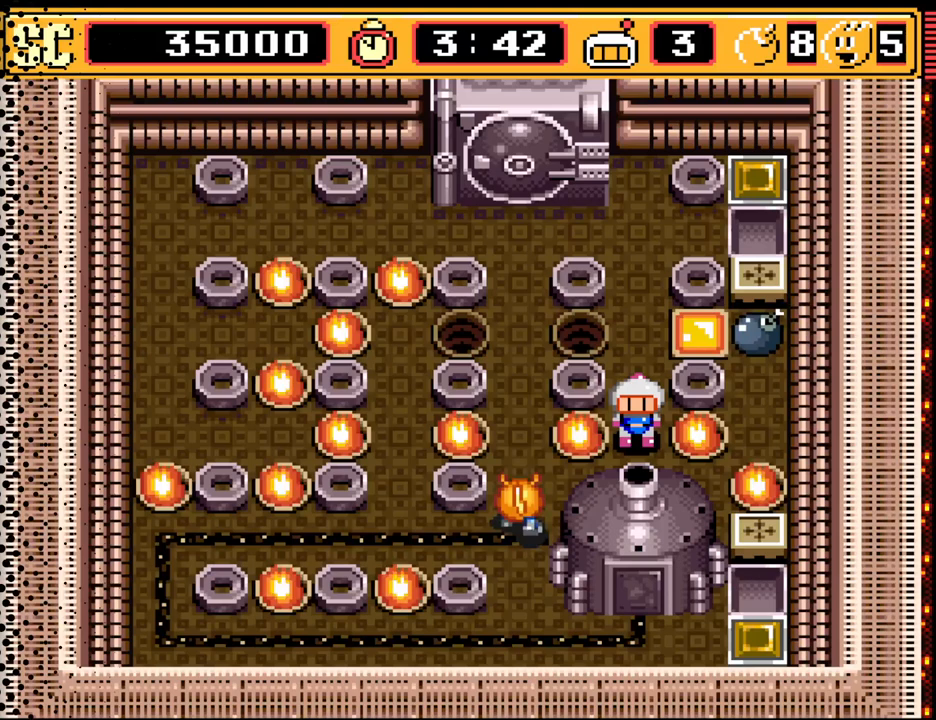
{"buttons": [], "events": []}
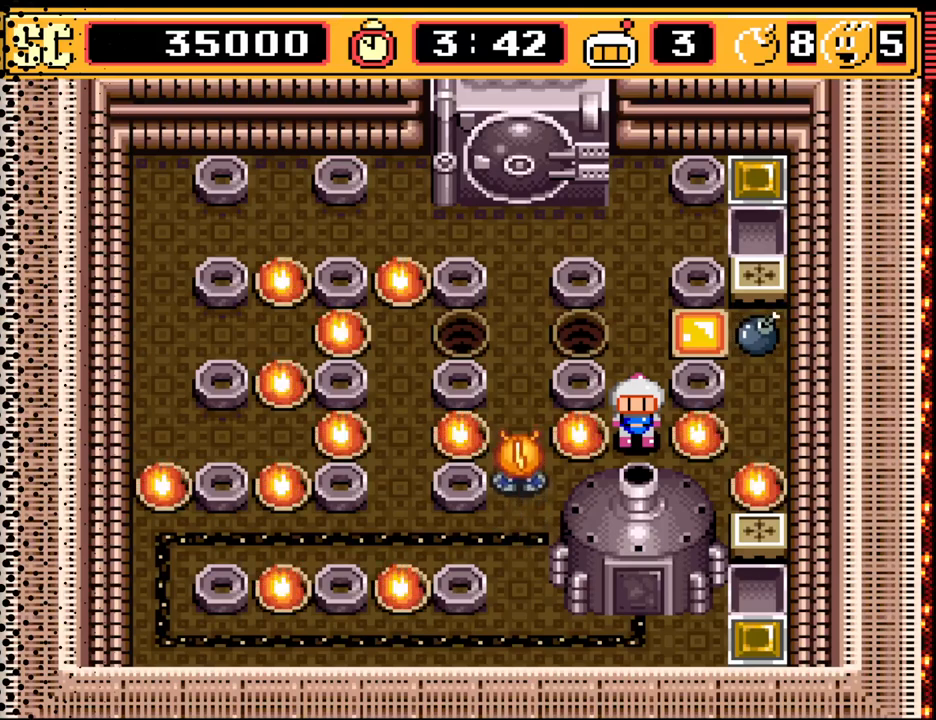
{"buttons": [], "events": []}
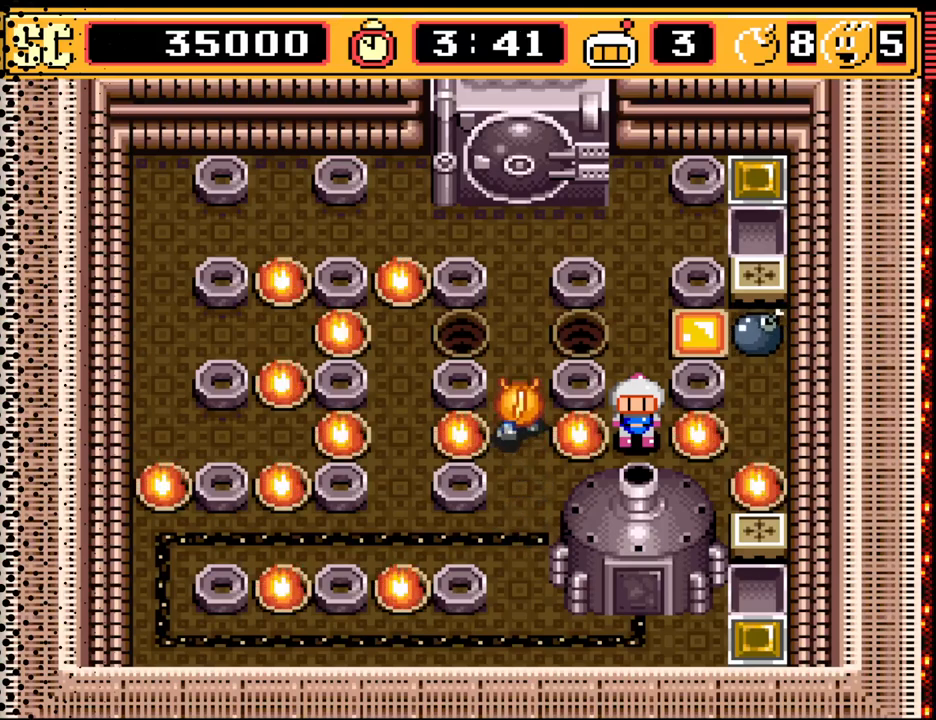
{"buttons": [], "events": []}
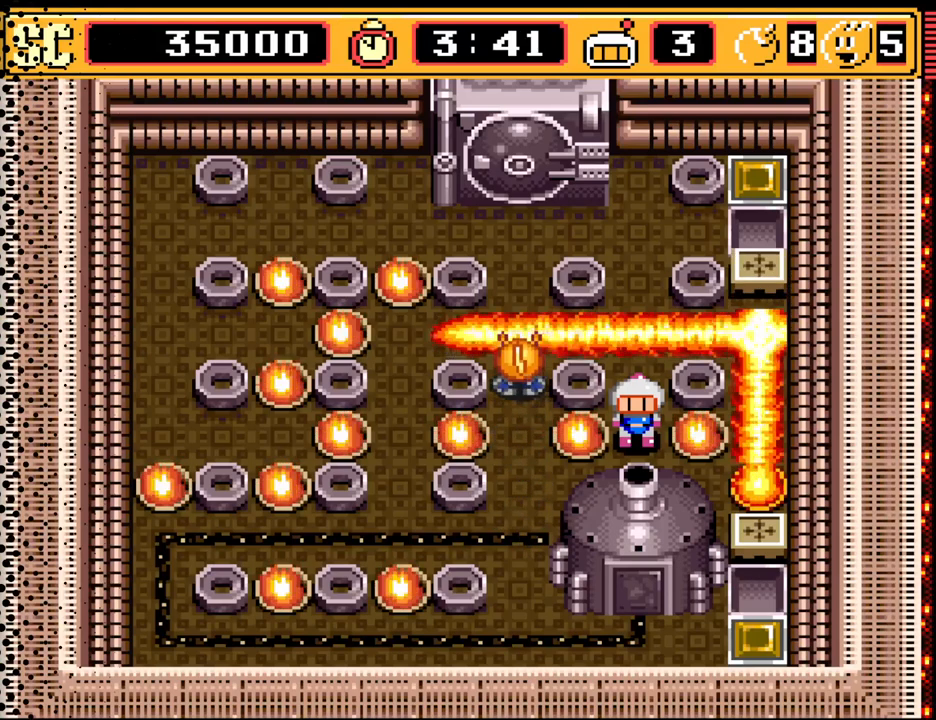
{"buttons": [], "events": []}
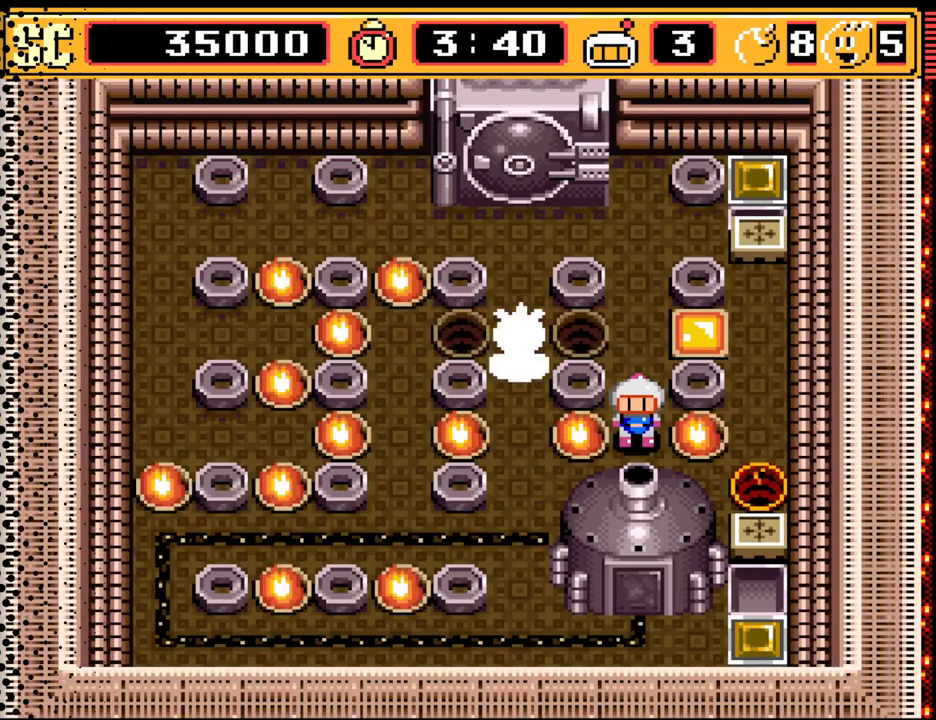
{"buttons": [], "events": []}
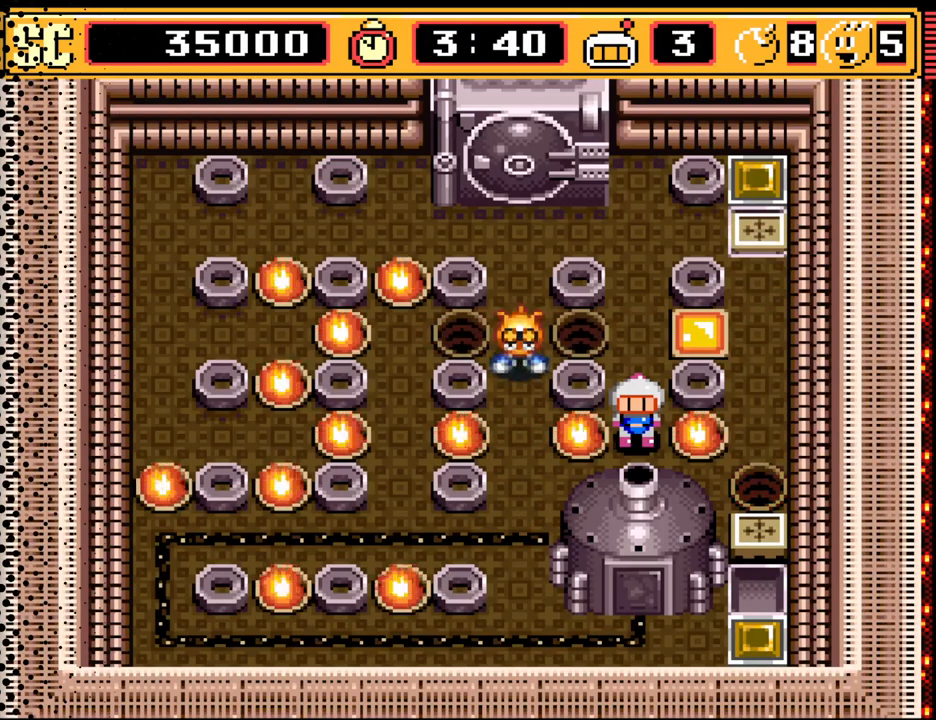
{"buttons": [], "events": [[67, "DPAD_UP", "down"], [233, "DPAD_UP", "up"]]}
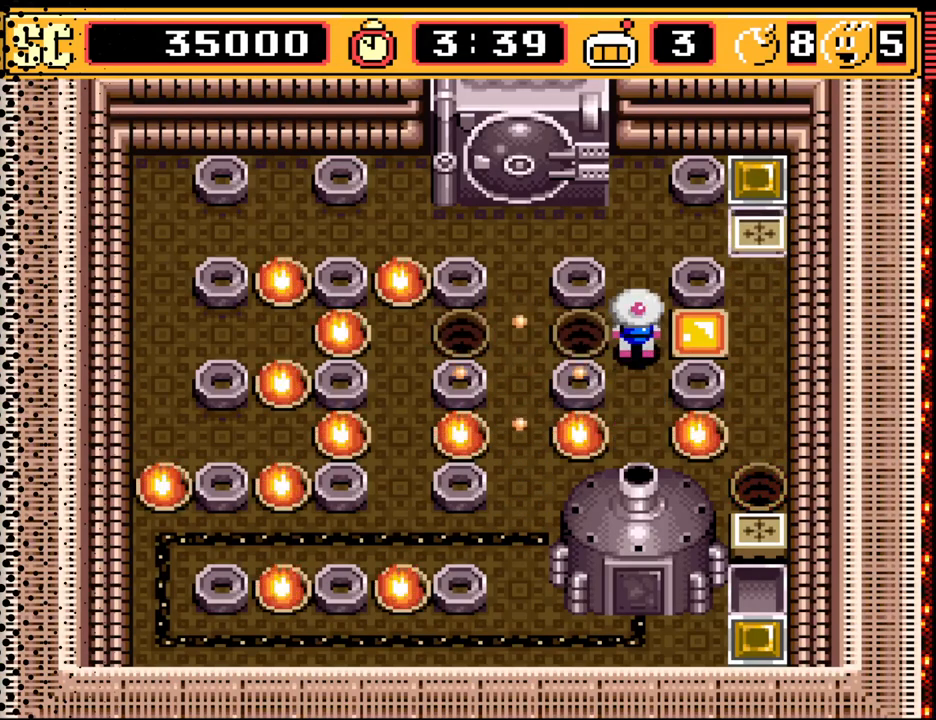
{"buttons": [], "events": [[267, "DPAD_RIGHT", "down"], [467, "DPAD_RIGHT", "up"]]}
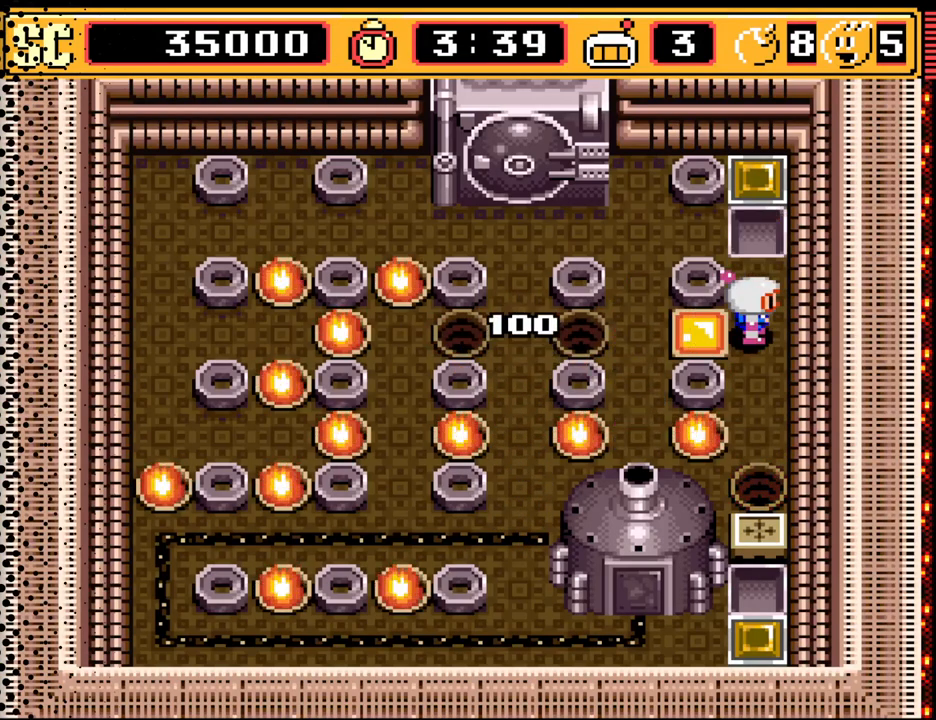
{"buttons": [], "events": []}
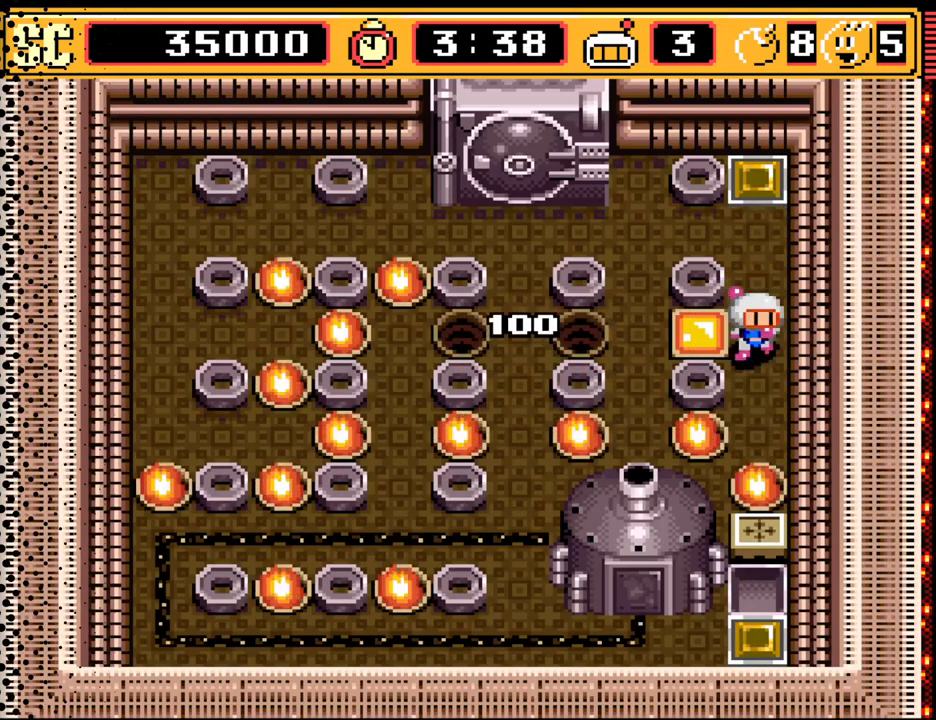
{"buttons": [], "events": [[33, "DPAD_DOWN", "down"], [267, "DPAD_DOWN", "up"]]}
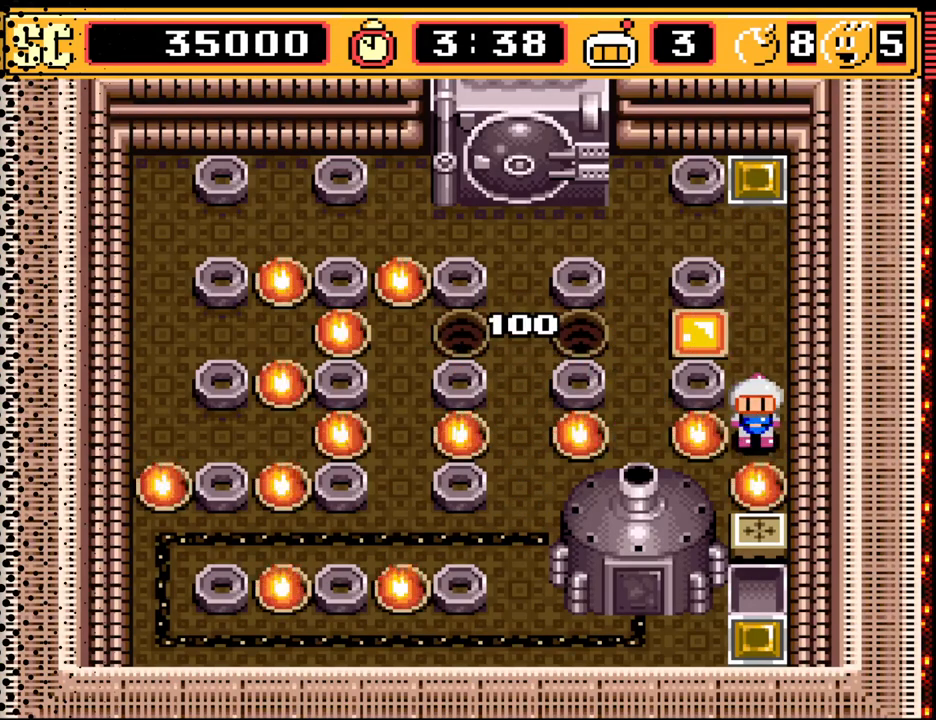
{"buttons": [], "events": []}
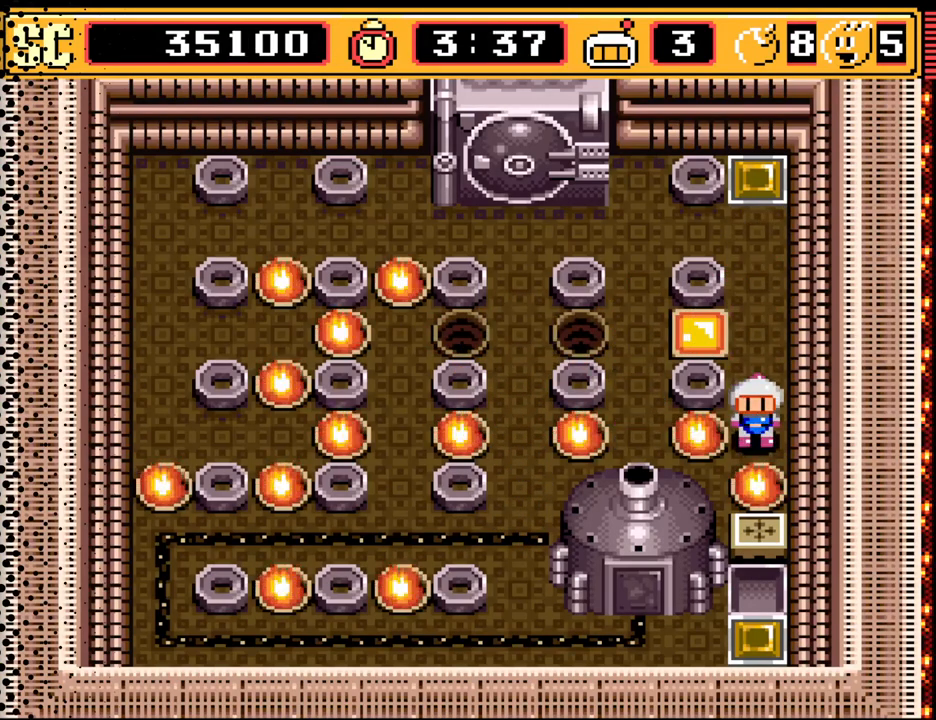
{"buttons": [], "events": []}
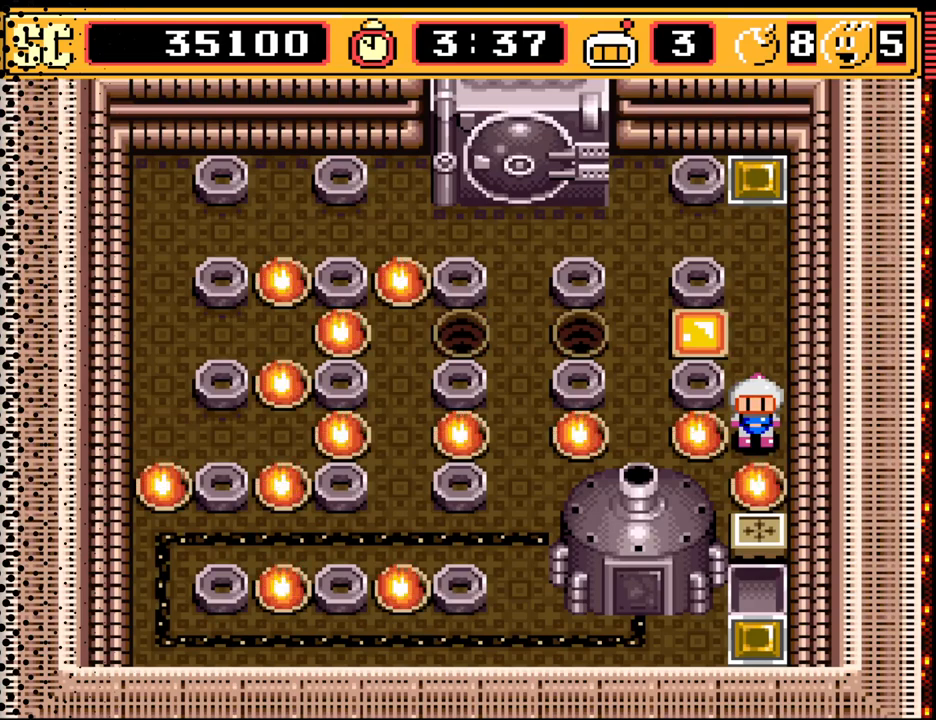
{"buttons": ["DPAD_LEFT"], "events": [[200, "A", "down"], [300, "DPAD_UP", "down"], [333, "A", "up"], [433, "DPAD_LEFT", "down"], [467, "DPAD_UP", "up"]]}
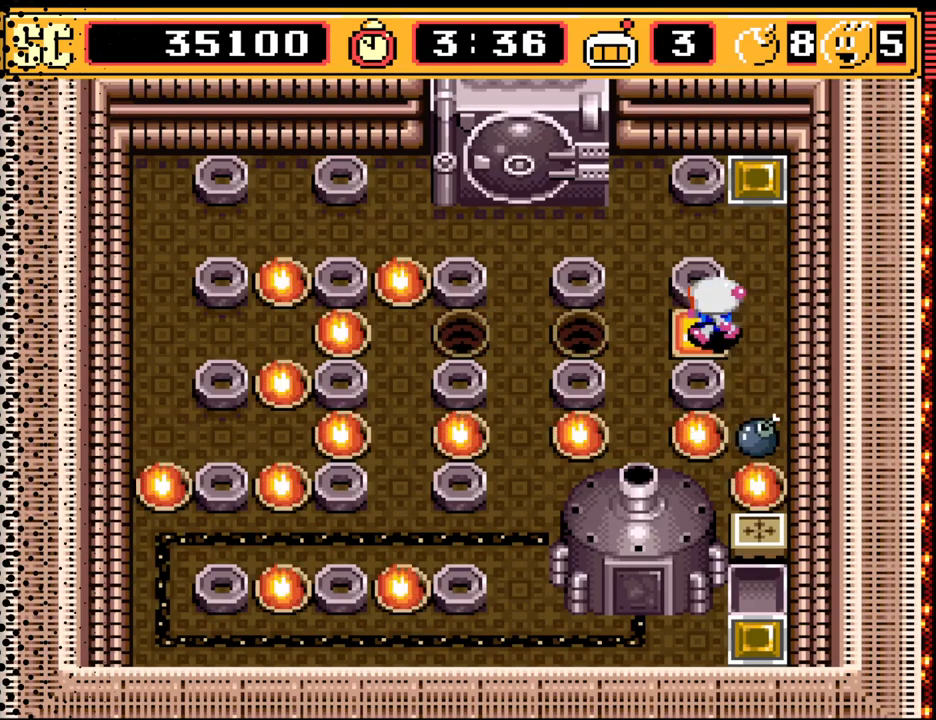
{"buttons": [], "events": [[133, "DPAD_LEFT", "up"]]}
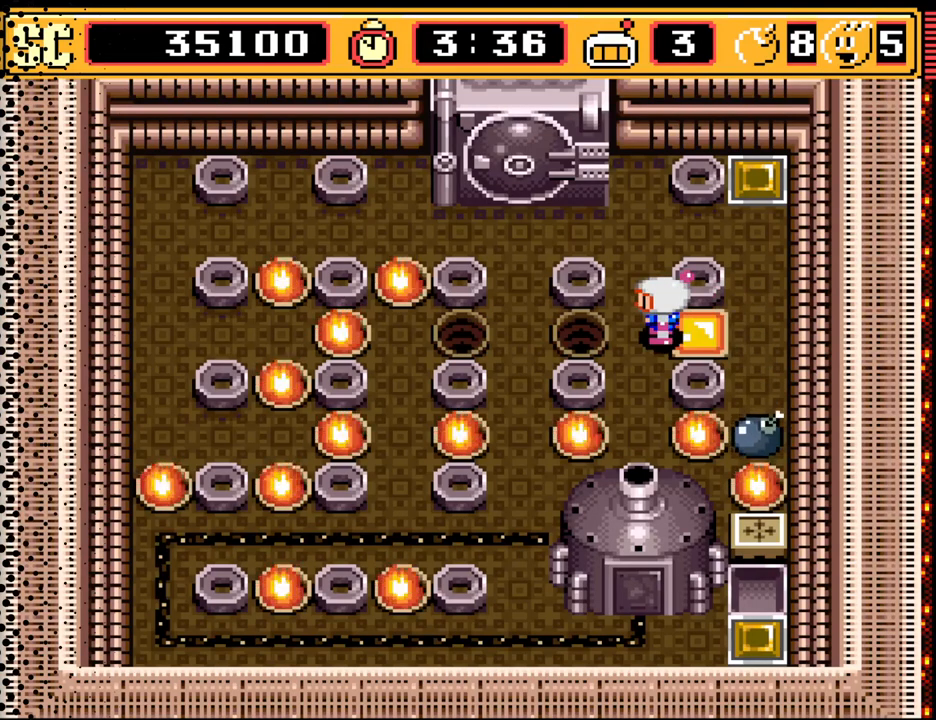
{"buttons": [], "events": []}
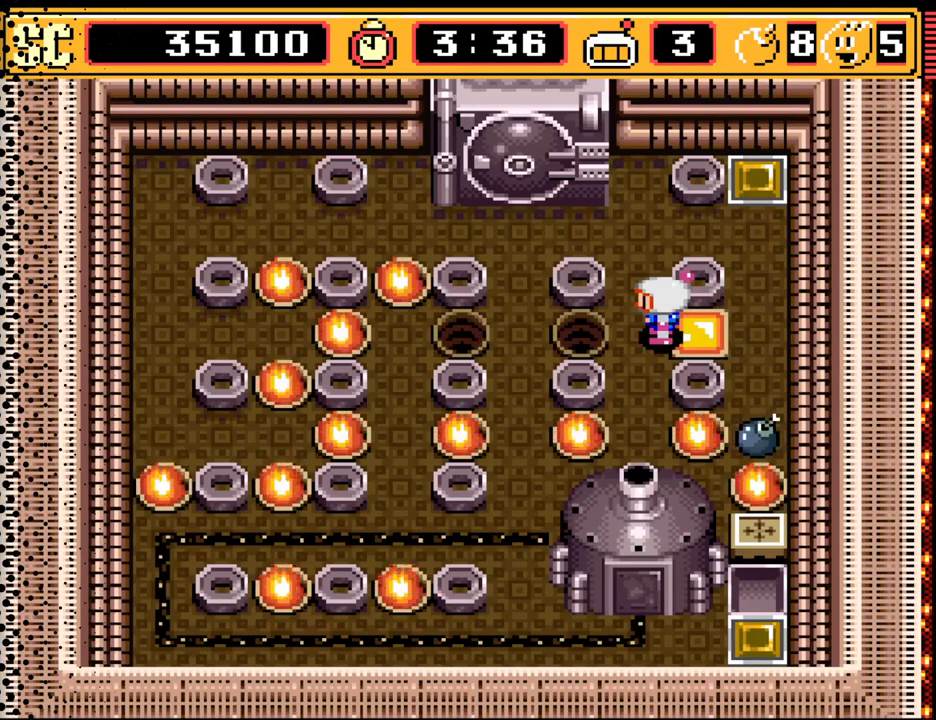
{"buttons": [], "events": []}
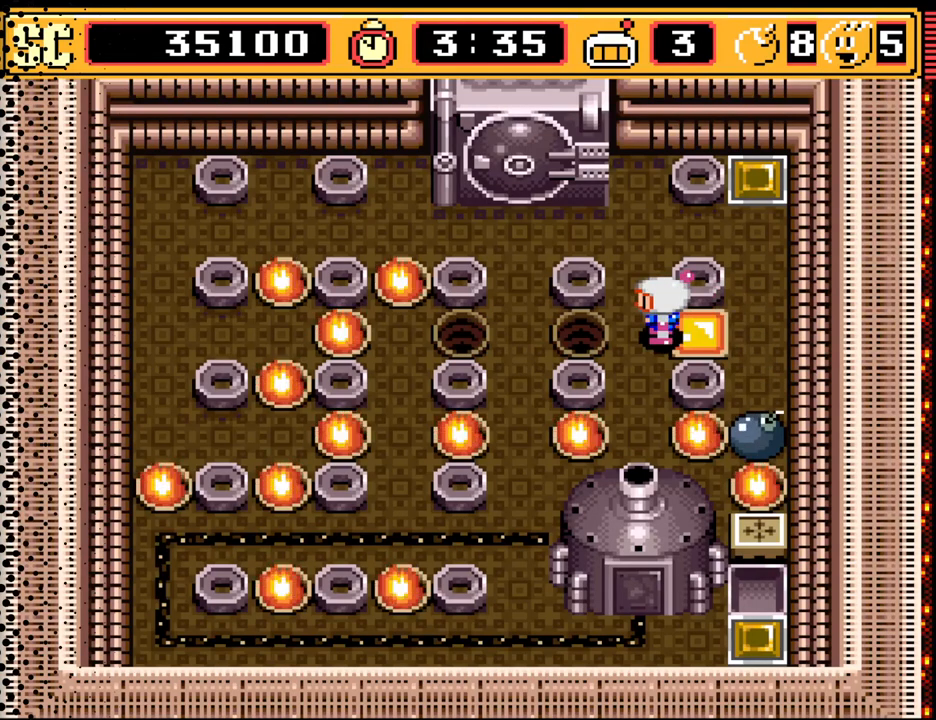
{"buttons": [], "events": []}
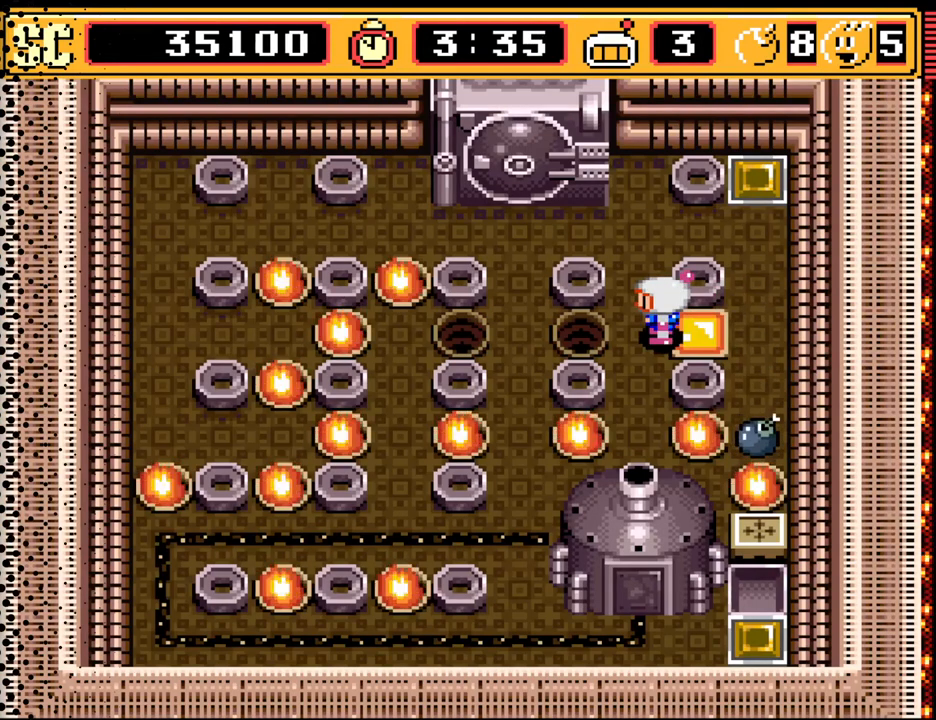
{"buttons": [], "events": []}